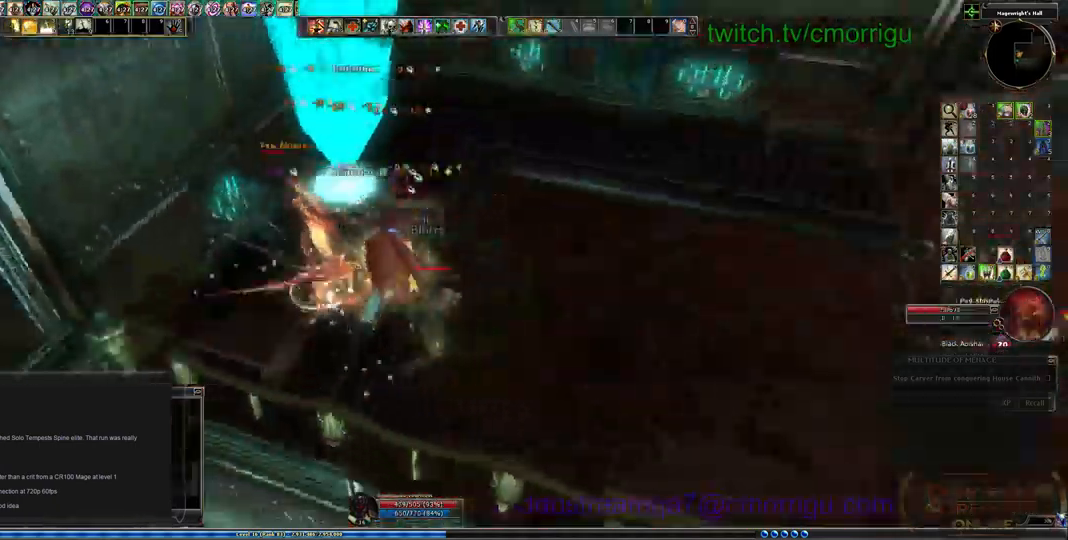
Gameplay with keyboard; each line is a JSON object with the keys held at the frame after it. "events" lists presses ("down") and releases ("up") of ".", "/", "0", "1", "2", "3", "4", "5", "6", "7", "8", "9", "a", "b", "backslash", "backspace", "c", "caps_lock", "comma", "ctrl_l", "ctrl_r", "d", "e", "equals", "escape", "f", "f1", "f10", "f11", "f12", "f2", "f3", "f4", "f5", "f6", "f7", "f8", "f9", "g", "h", "i", "j", "k", "l", "lbracket", "m", "minus", "n", "o", "p", "q", "quote", "r", "rbracket", "return", "s", "semicolon", "shift_l", "shift_r", "space", "t", "tab", "tilde", "u", "v", "w", "x", "y" and "z" between this image and that frame as [ms after this image, input, new state], when the widget could be followed in between. No other keys are recorded. Mouse input is not recorded.
{"keys": [], "events": [[34, "1", "down"], [200, "1", "up"]]}
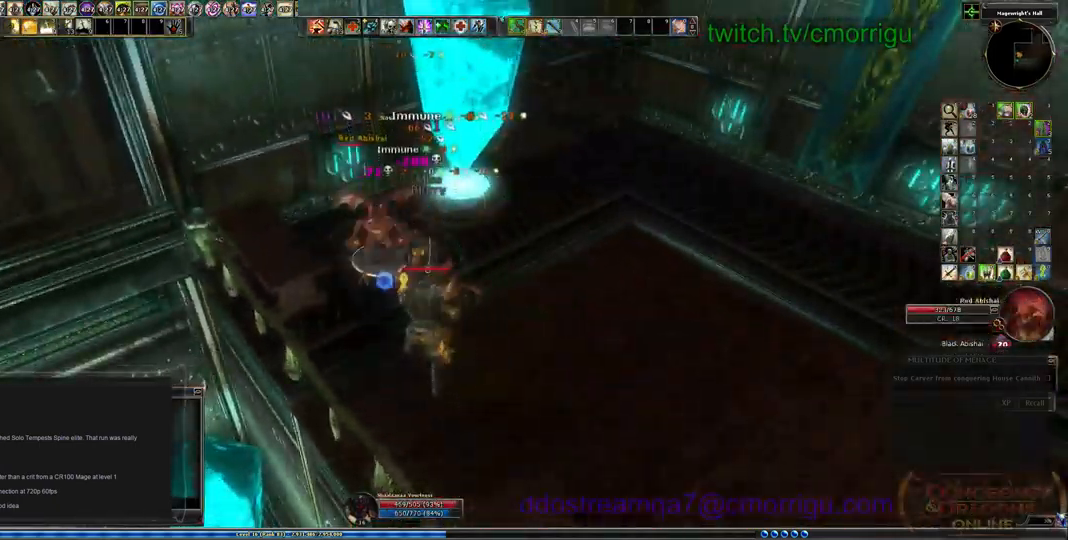
{"keys": ["2"], "events": [[34, "a", "down"], [100, "w", "down"], [200, "a", "up"], [234, "w", "up"], [367, "2", "down"]]}
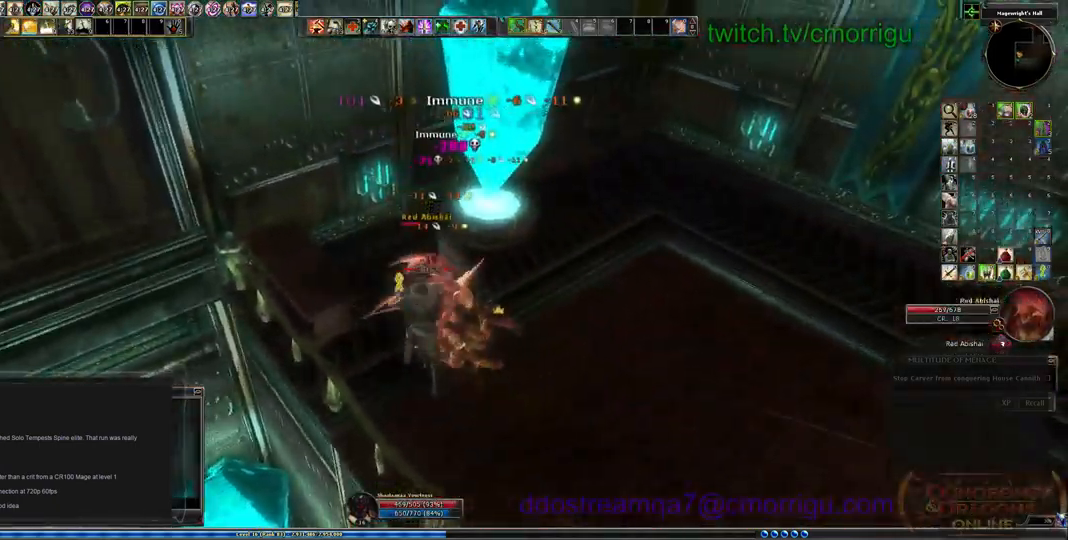
{"keys": [], "events": [[67, "2", "up"]]}
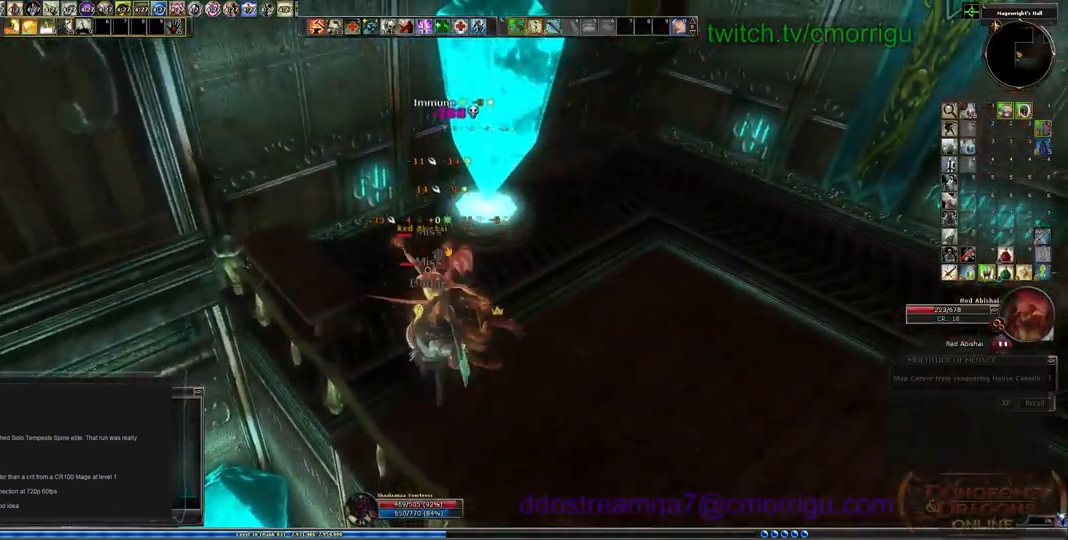
{"keys": [], "events": [[167, "1", "down"], [367, "1", "up"]]}
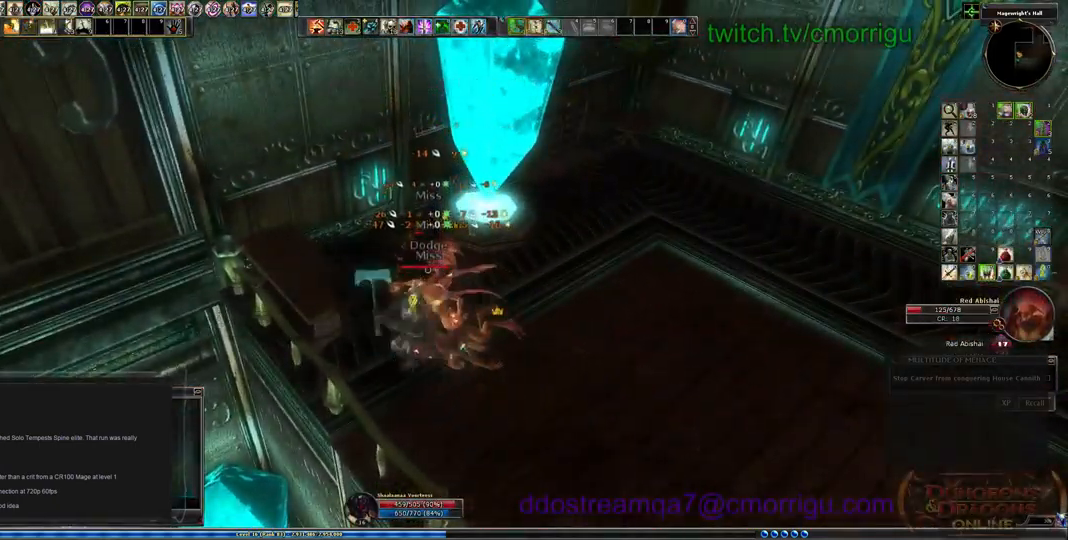
{"keys": [], "events": []}
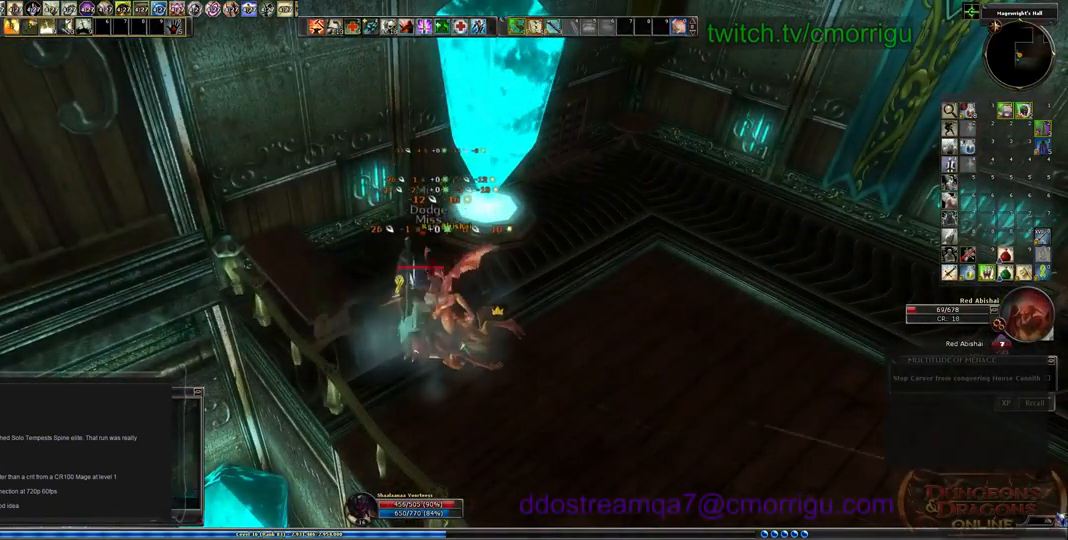
{"keys": [], "events": []}
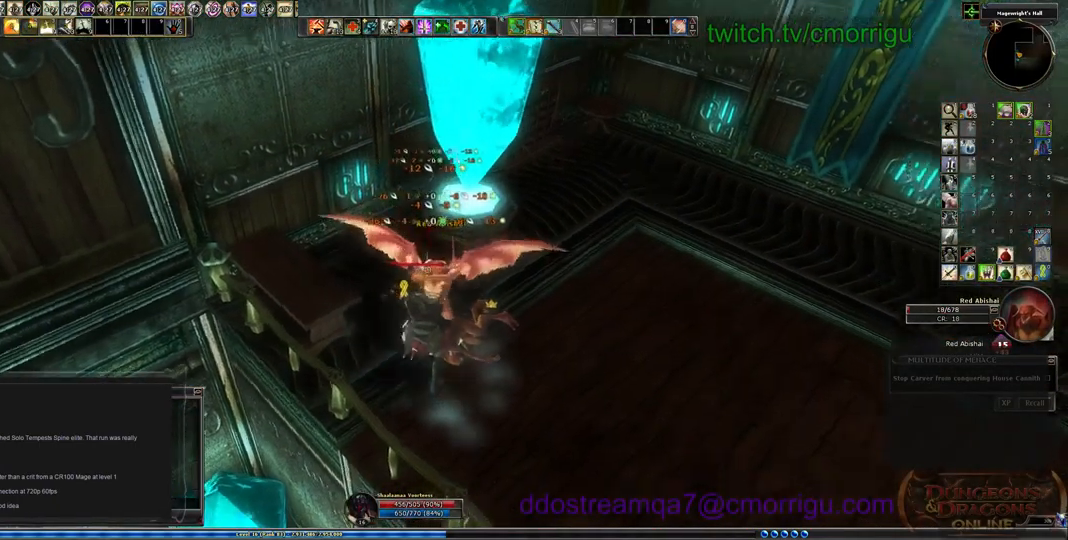
{"keys": [], "events": []}
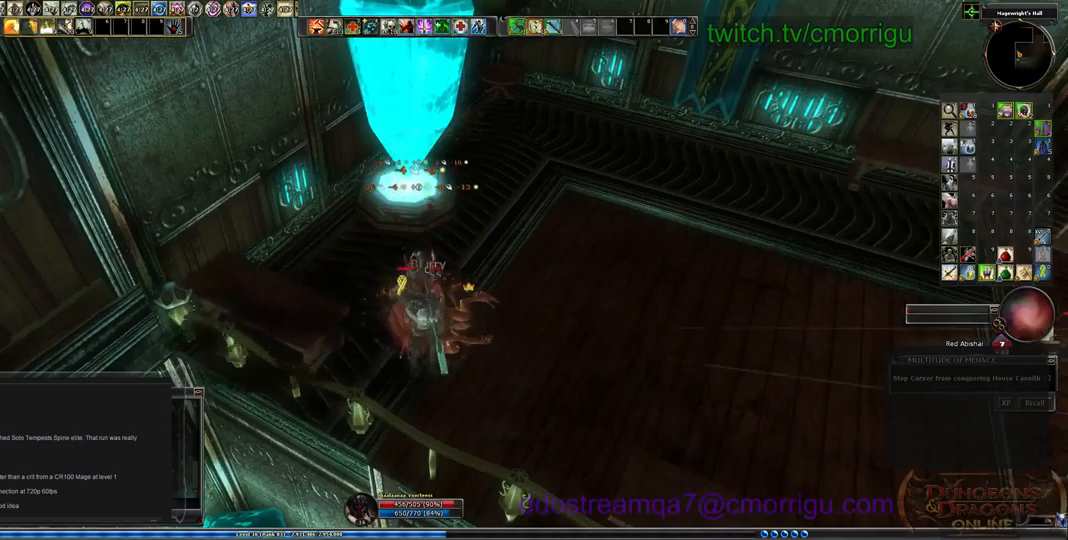
{"keys": ["1"], "events": [[500, "1", "down"]]}
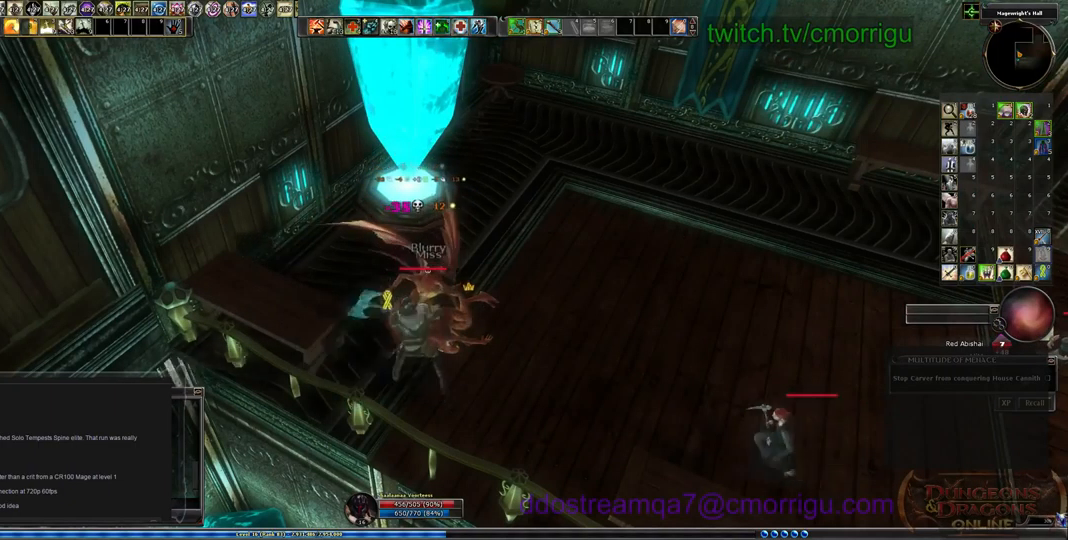
{"keys": [], "events": [[233, "1", "up"]]}
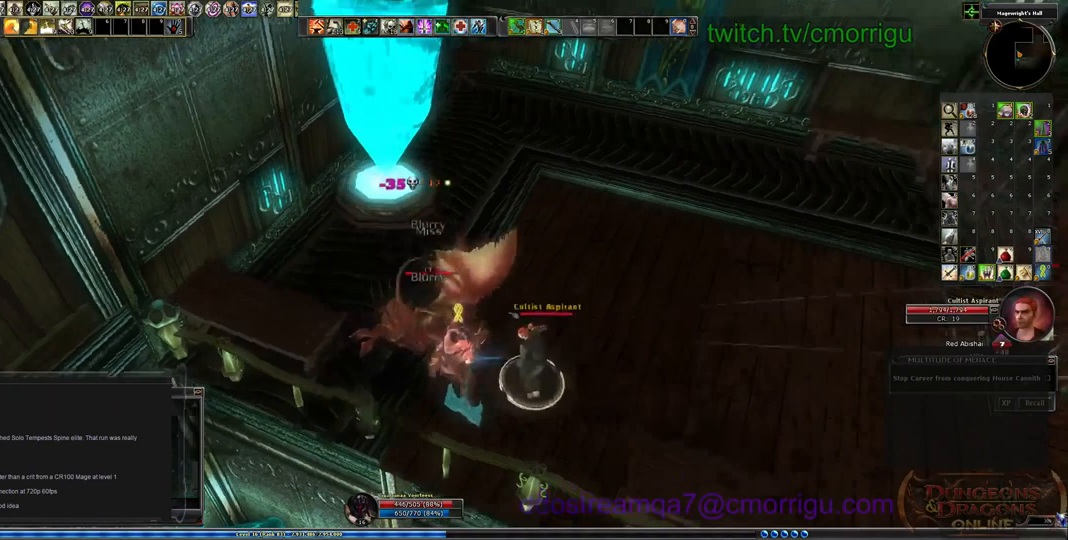
{"keys": [], "events": [[233, "2", "down"], [400, "2", "up"]]}
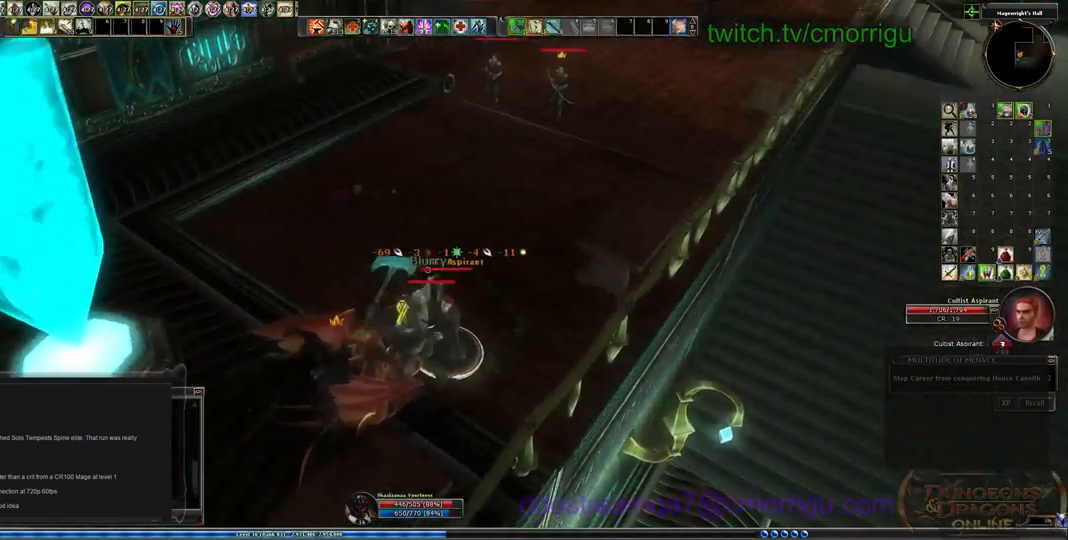
{"keys": [], "events": [[167, "d", "down"], [267, "d", "up"]]}
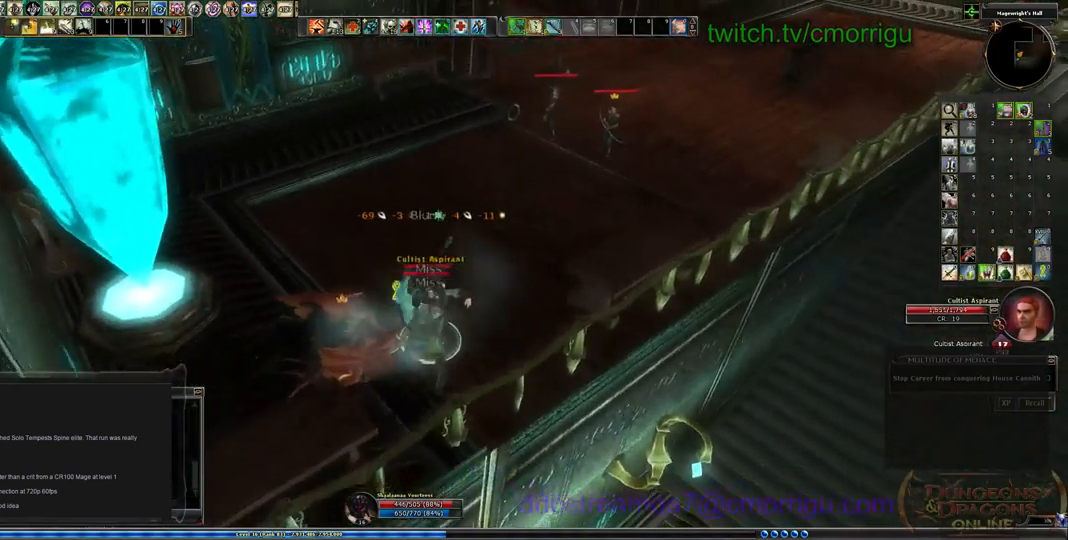
{"keys": [], "events": []}
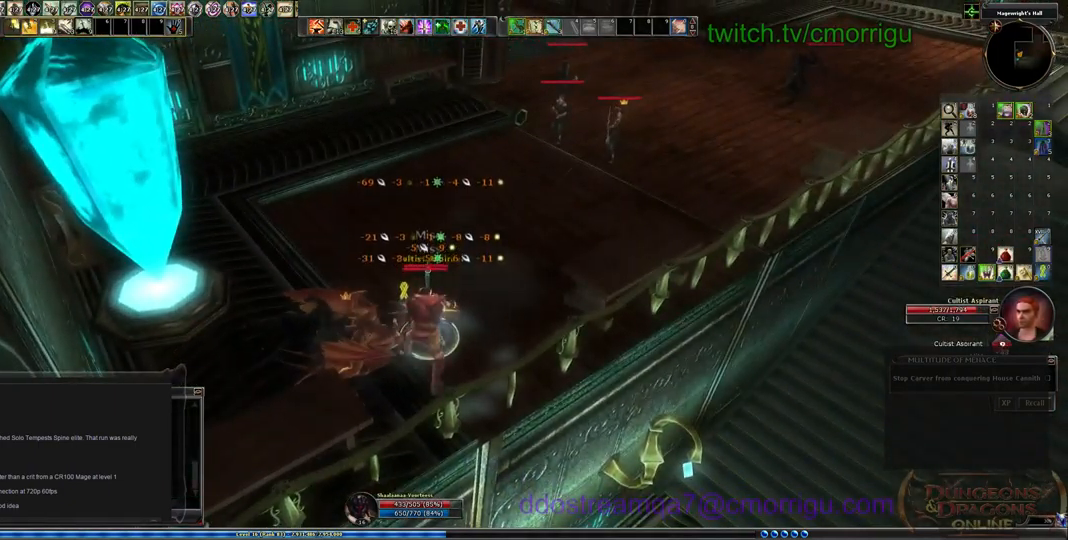
{"keys": [], "events": [[167, "1", "down"], [367, "1", "up"]]}
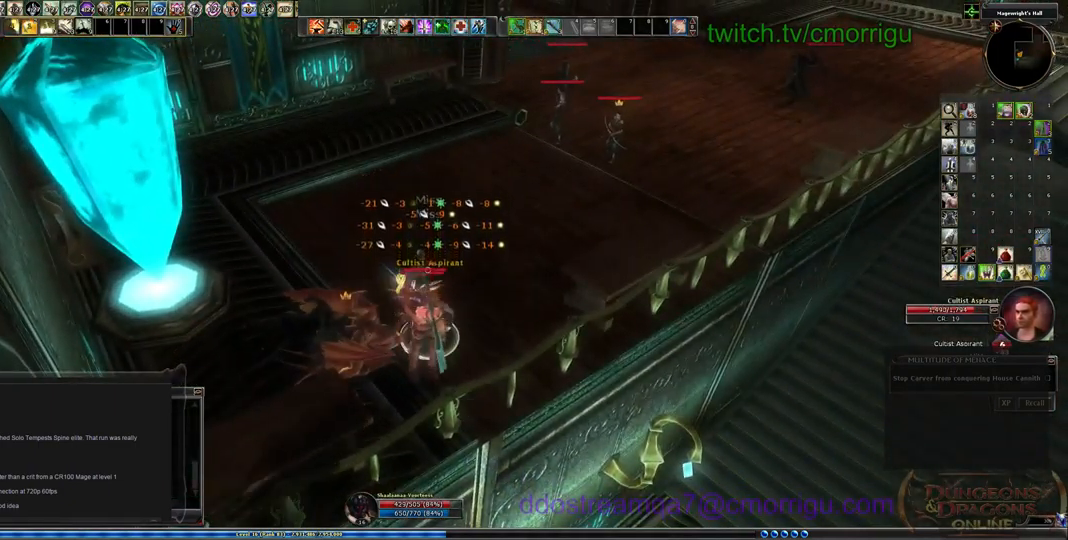
{"keys": ["2"], "events": [[367, "2", "down"]]}
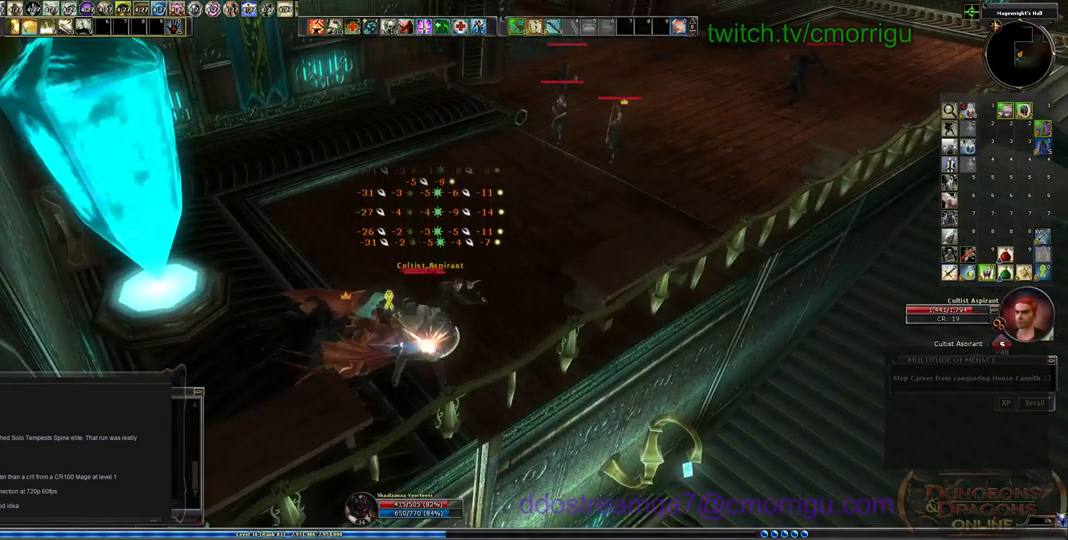
{"keys": [], "events": [[67, "2", "up"]]}
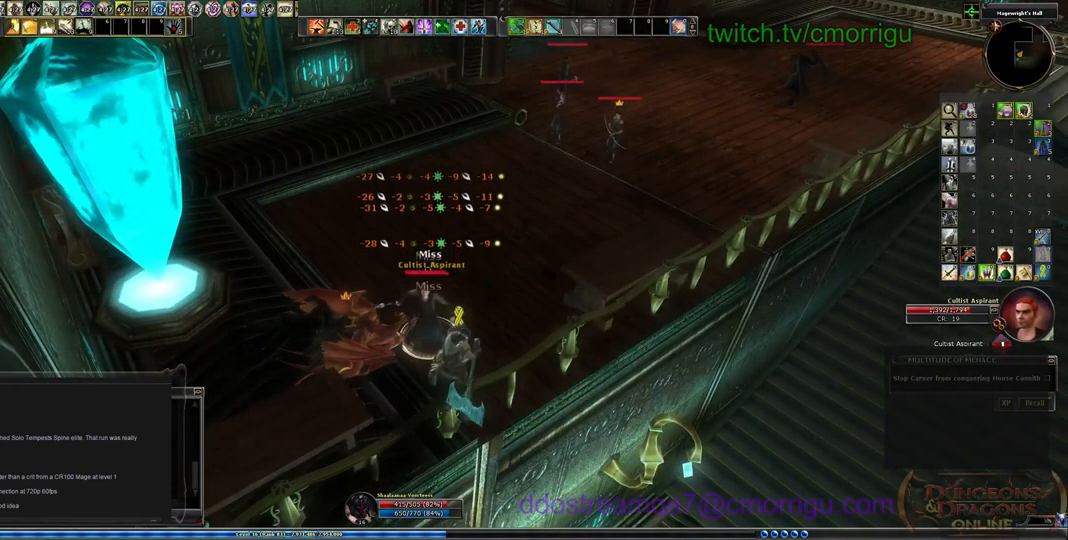
{"keys": [], "events": [[67, "1", "down"], [267, "1", "up"]]}
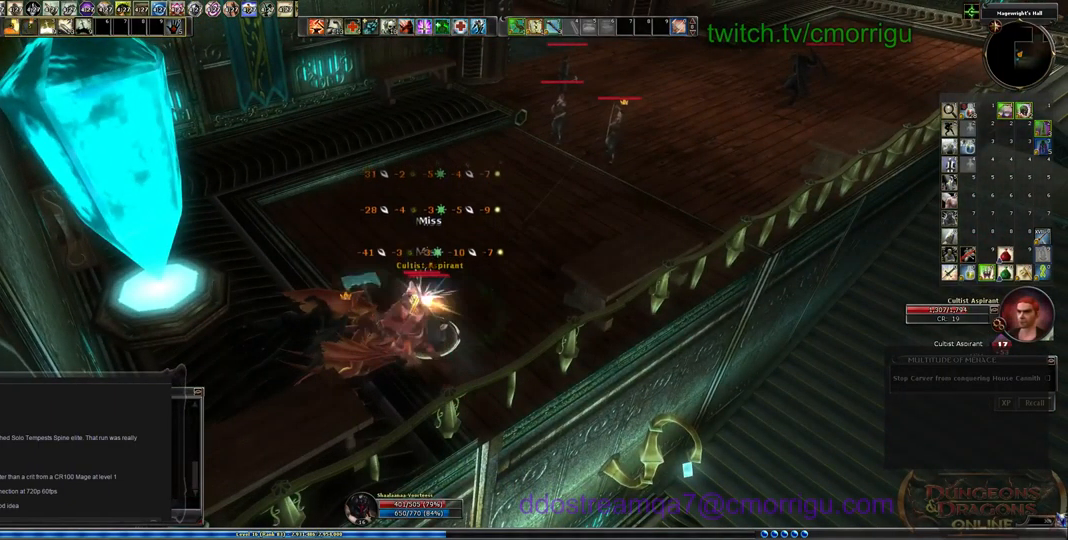
{"keys": [], "events": []}
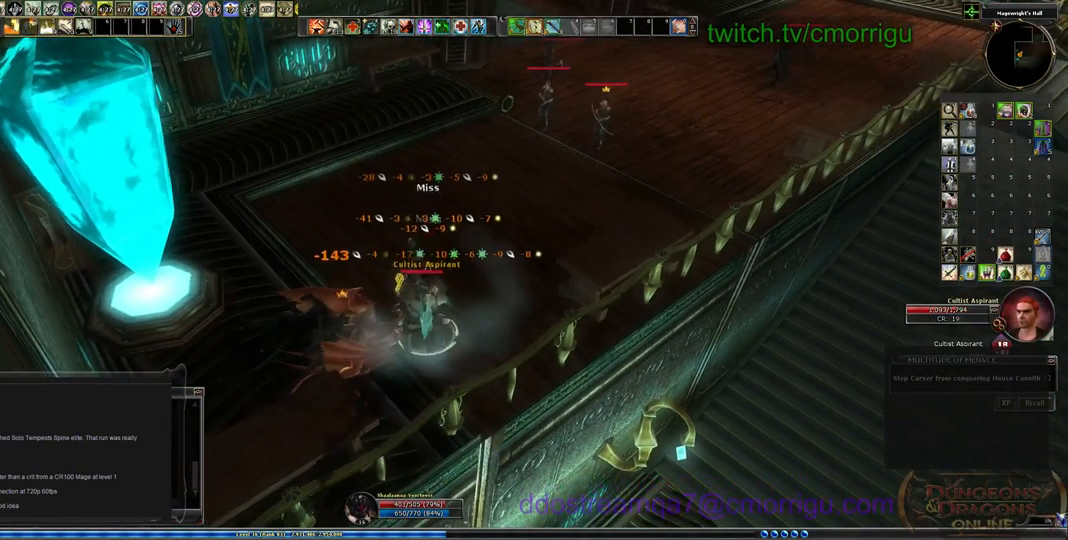
{"keys": [], "events": []}
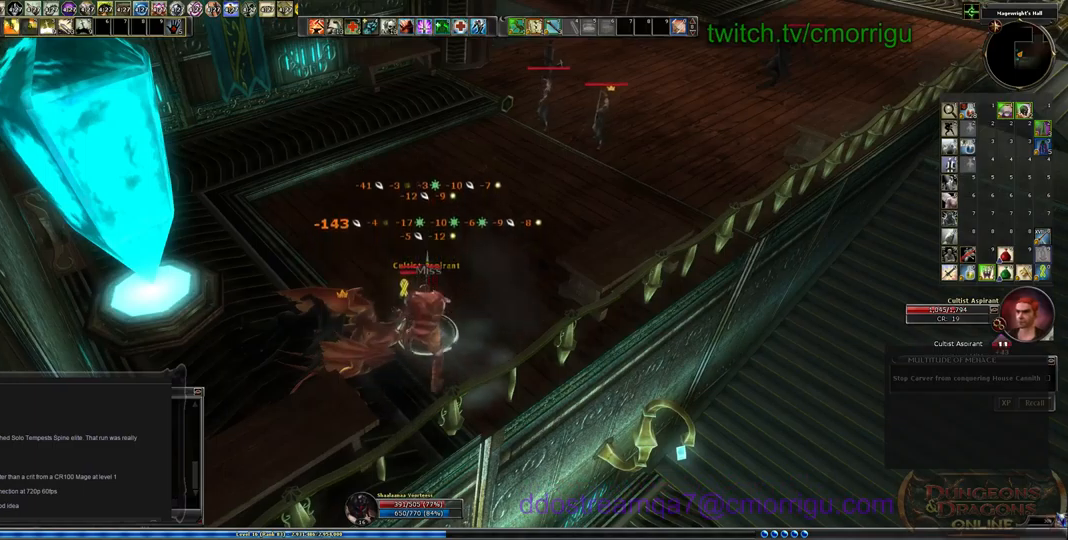
{"keys": [], "events": []}
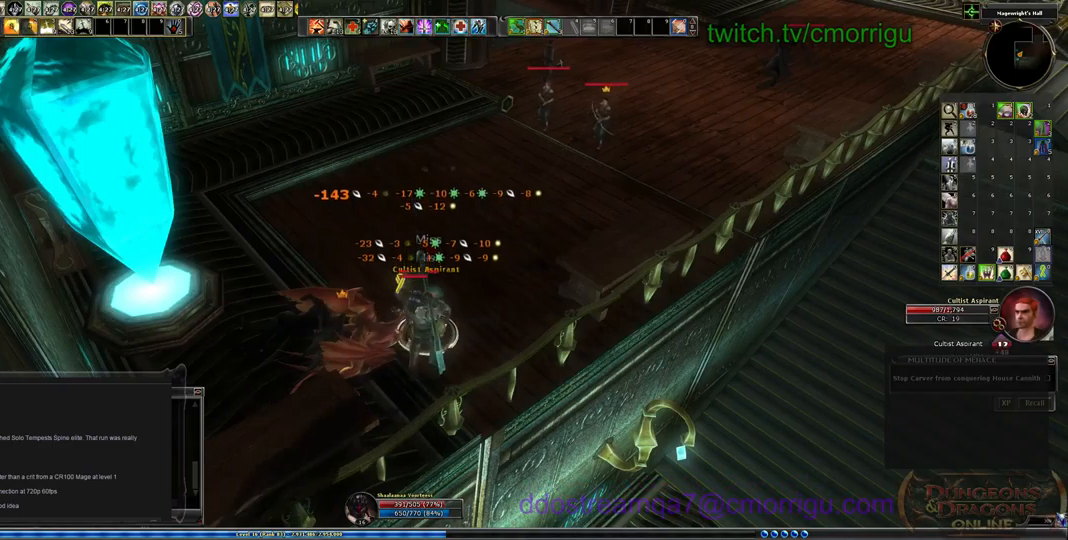
{"keys": ["1"], "events": [[300, "1", "down"]]}
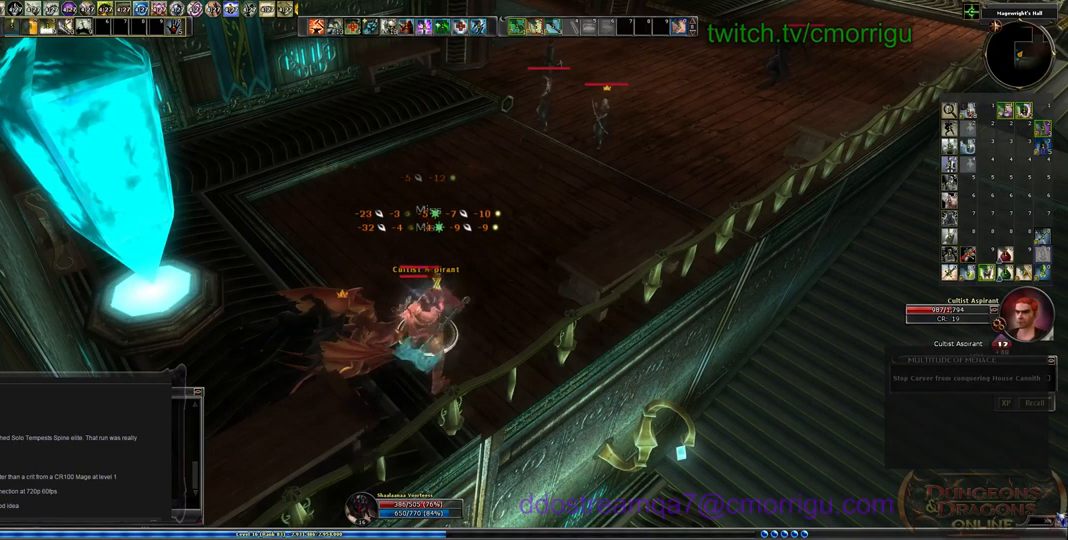
{"keys": ["2"], "events": [[34, "1", "up"], [434, "2", "down"]]}
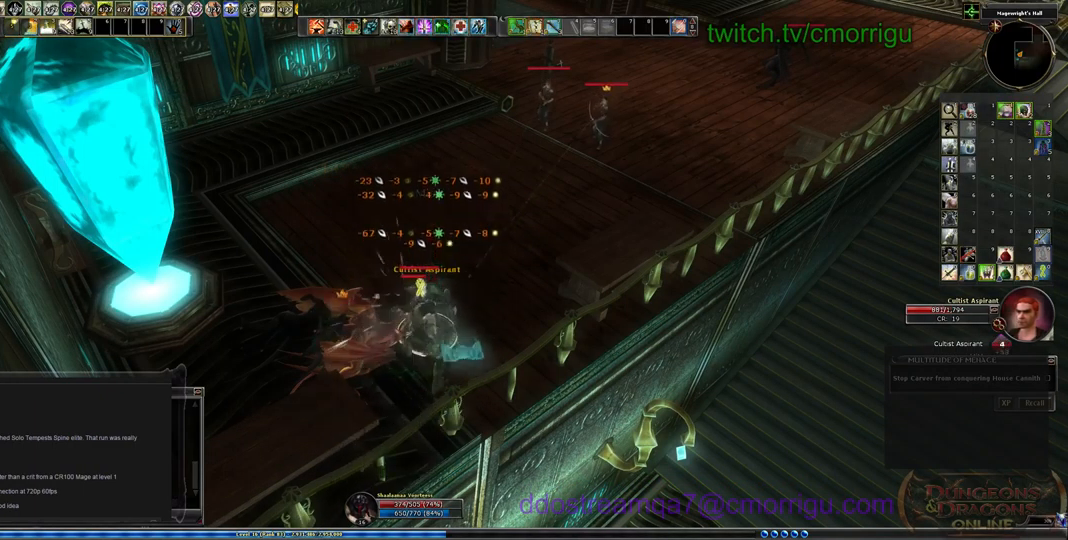
{"keys": [], "events": [[67, "2", "up"]]}
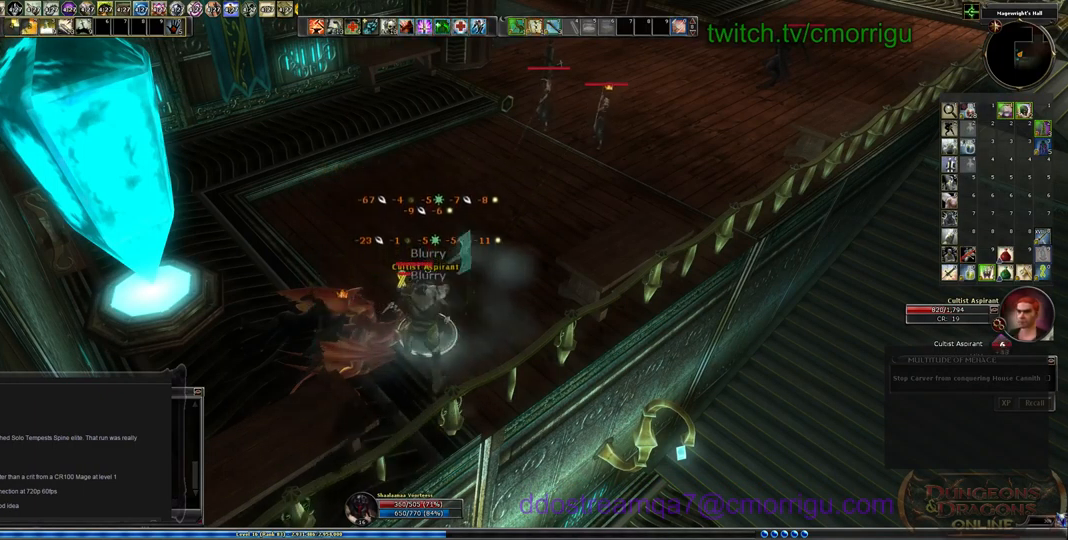
{"keys": ["1"], "events": [[434, "1", "down"]]}
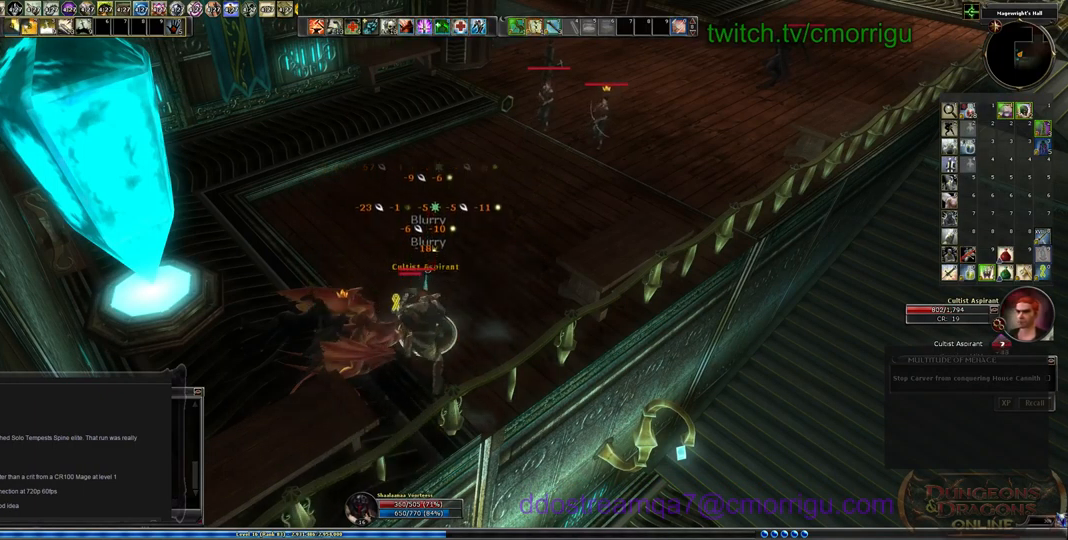
{"keys": [], "events": [[167, "1", "up"]]}
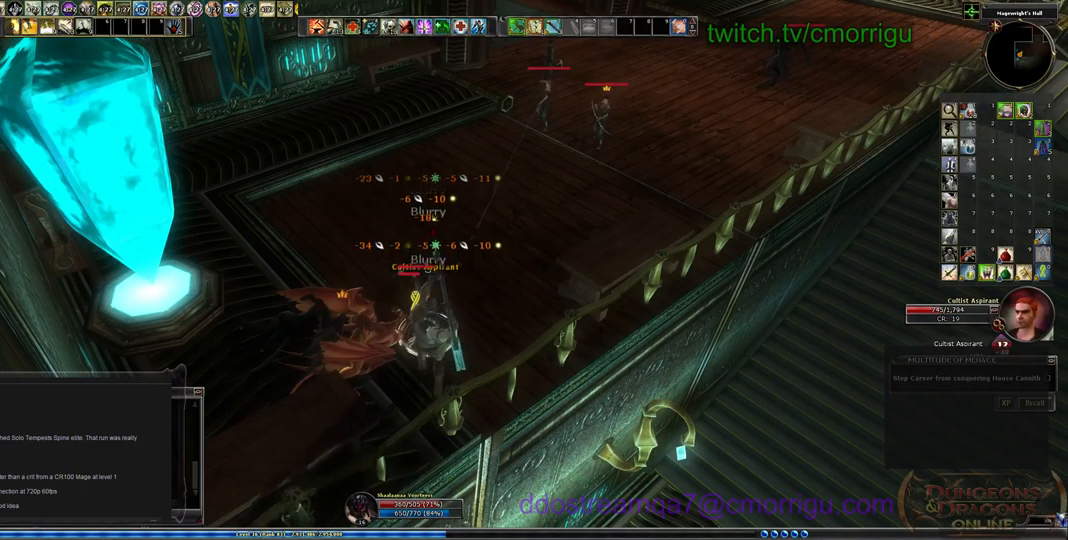
{"keys": [], "events": [[200, "2", "down"], [400, "2", "up"]]}
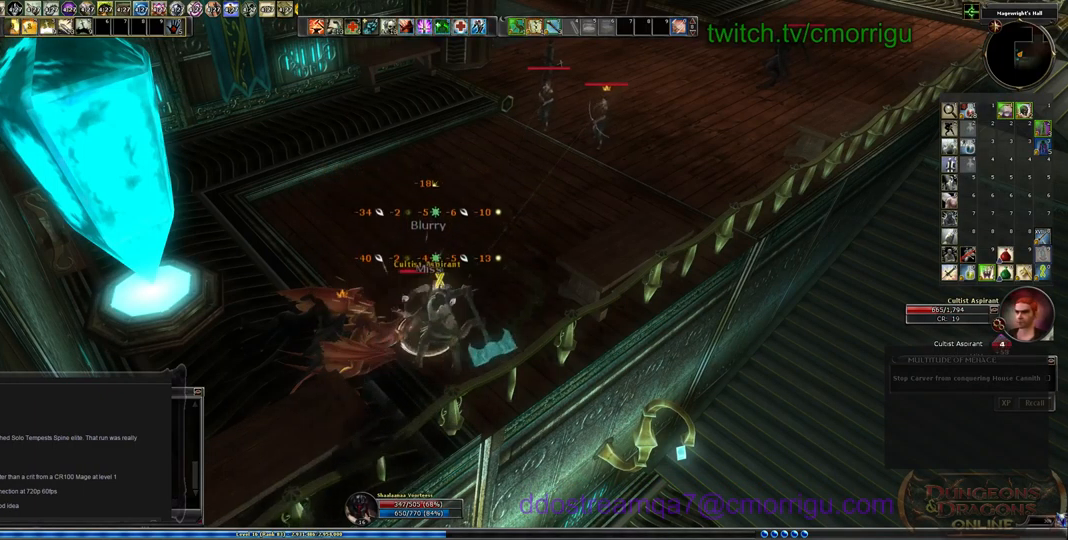
{"keys": ["1"], "events": [[334, "1", "down"]]}
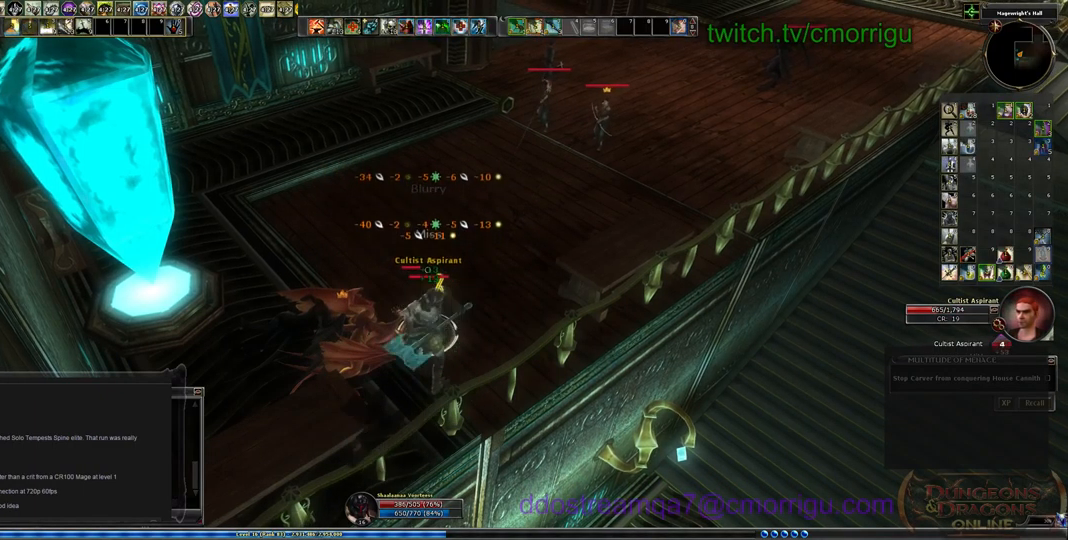
{"keys": [], "events": [[34, "1", "up"]]}
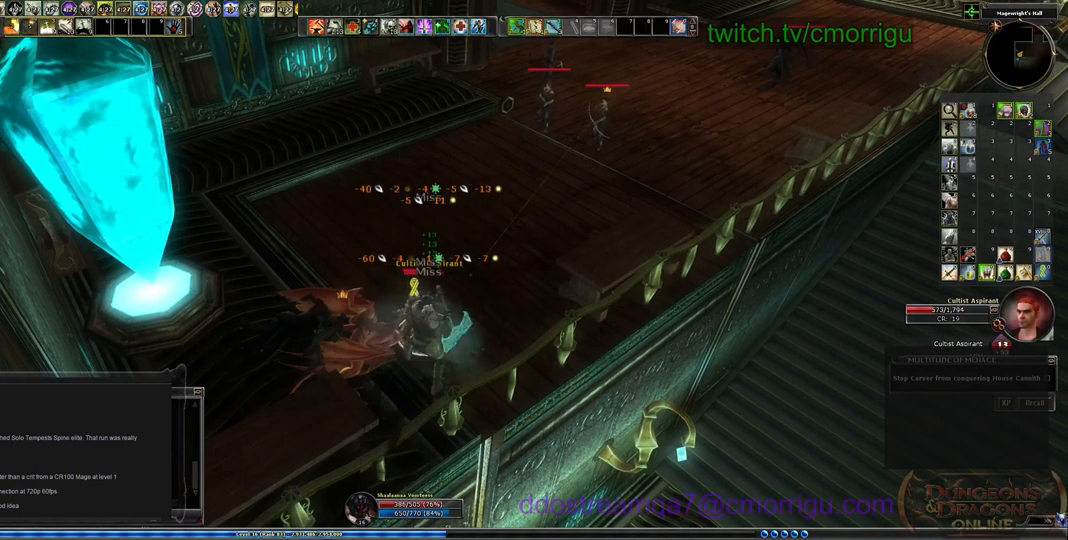
{"keys": [], "events": []}
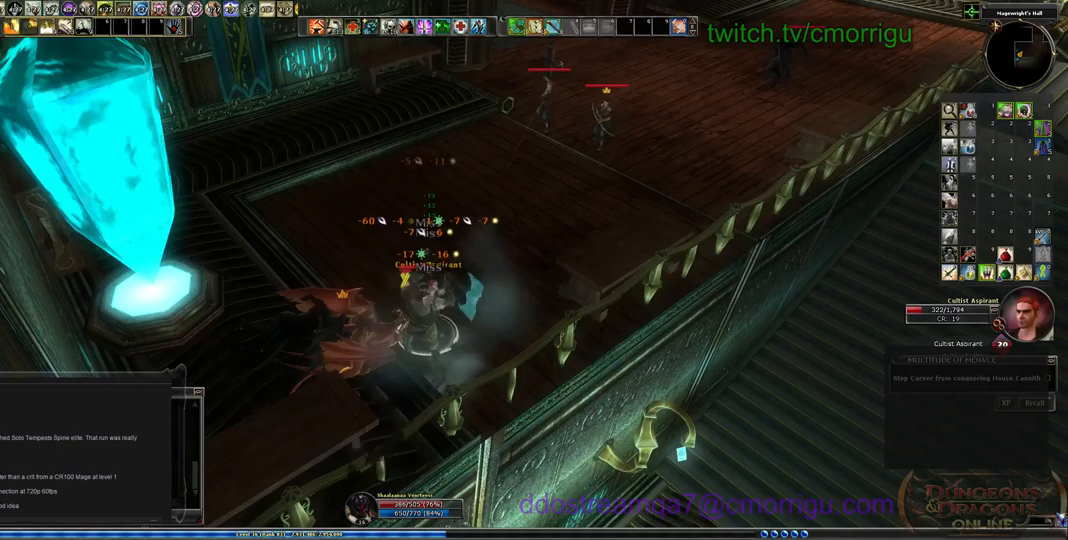
{"keys": [], "events": []}